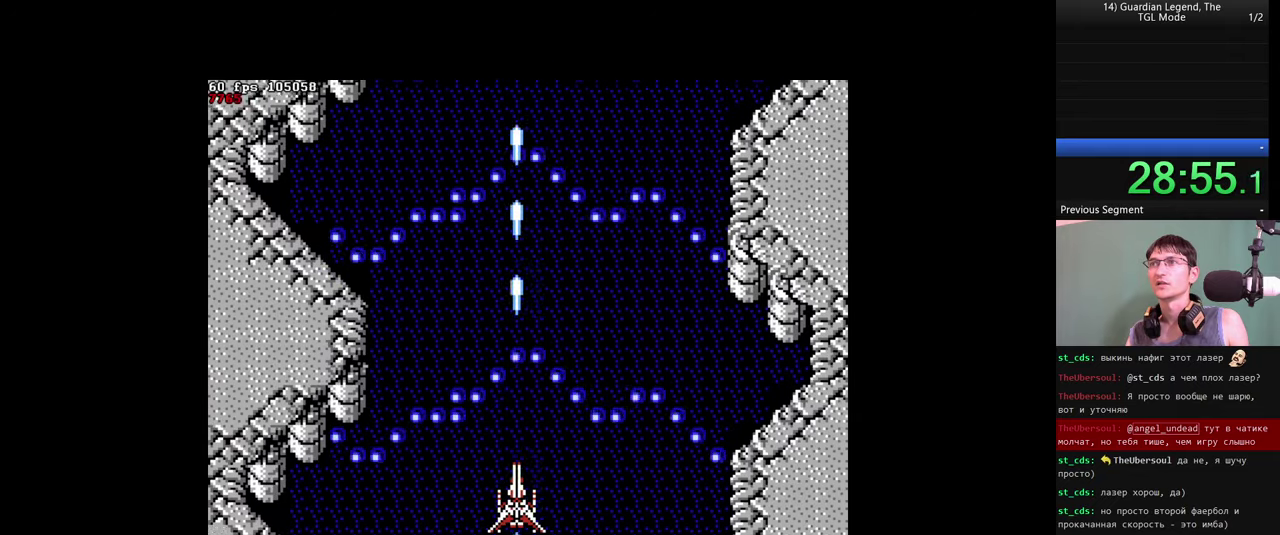
Gameplay with a controller (Nintendo layout); each line is a JSON object with the inputs held at the frame after it. "events" lists button and stick changes between this image and that frame as [ms after this image, input, new state], when the widget could be followed in between. Not read: L3 R3.
{"buttons": ["B"], "events": []}
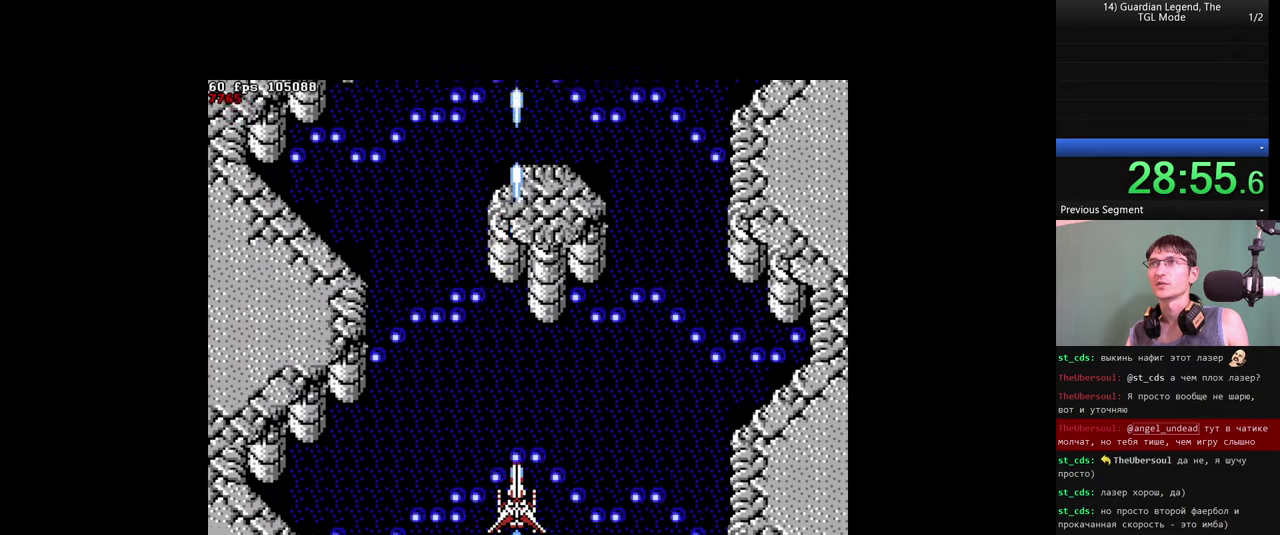
{"buttons": ["B"], "events": []}
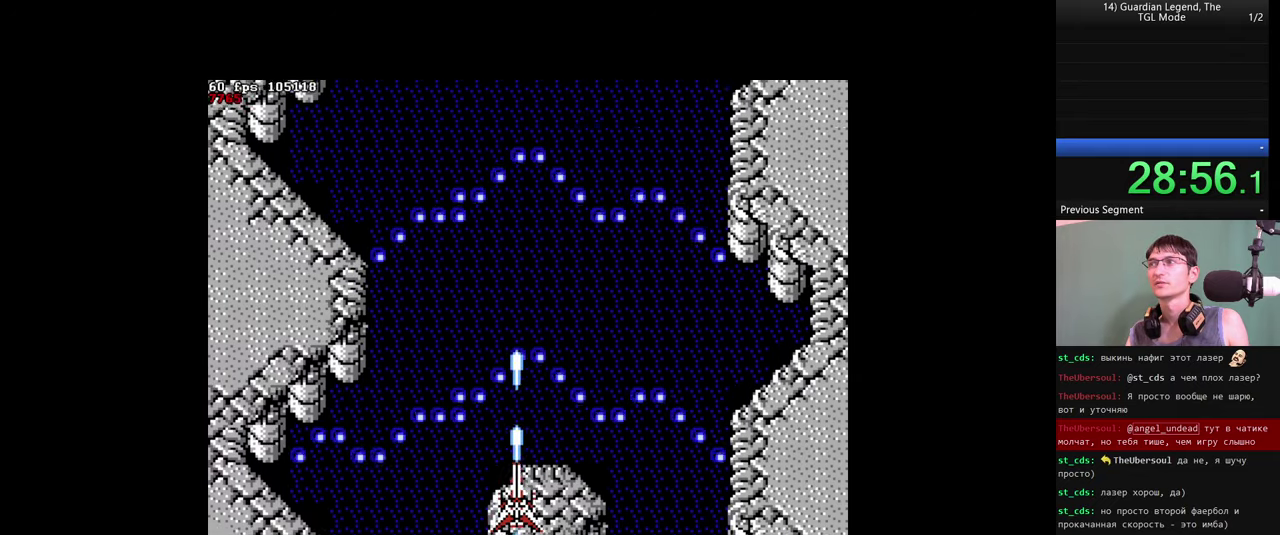
{"buttons": ["B"], "events": []}
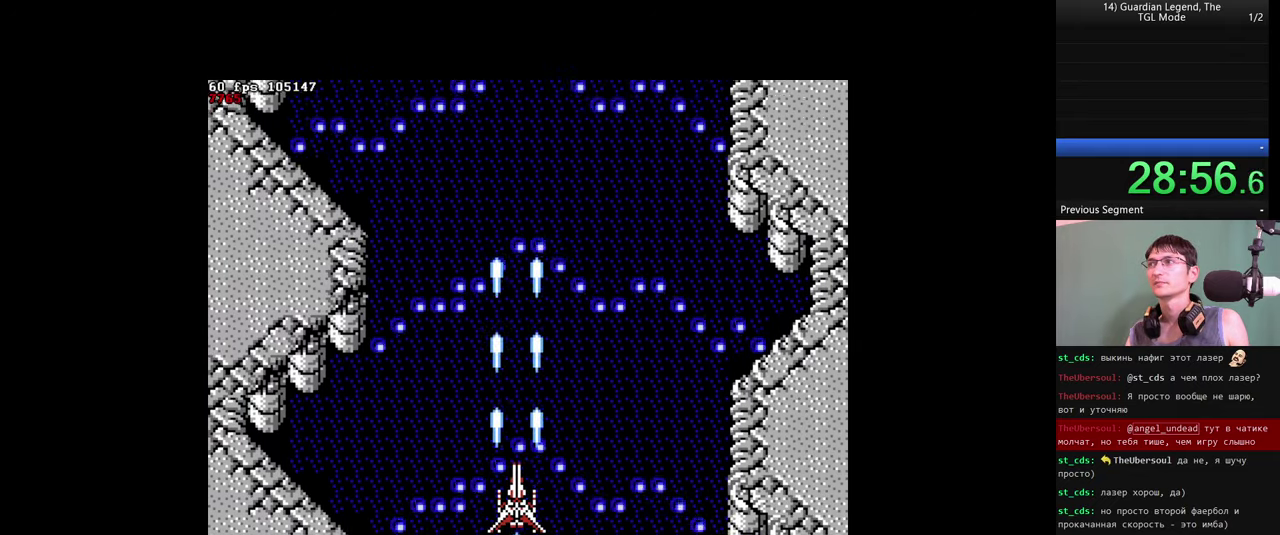
{"buttons": ["DPAD_UP", "DPAD_RIGHT"], "events": [[50, "B", "up"], [50, "DPAD_RIGHT", "down"], [50, "DPAD_UP", "down"]]}
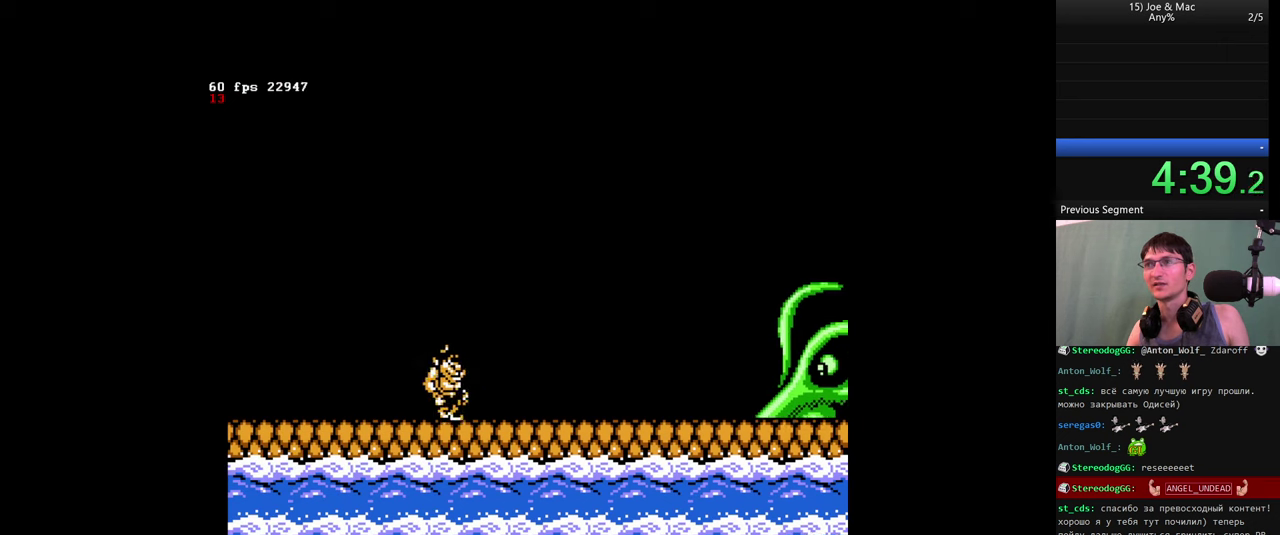
{"buttons": ["DPAD_UP", "DPAD_RIGHT"], "events": []}
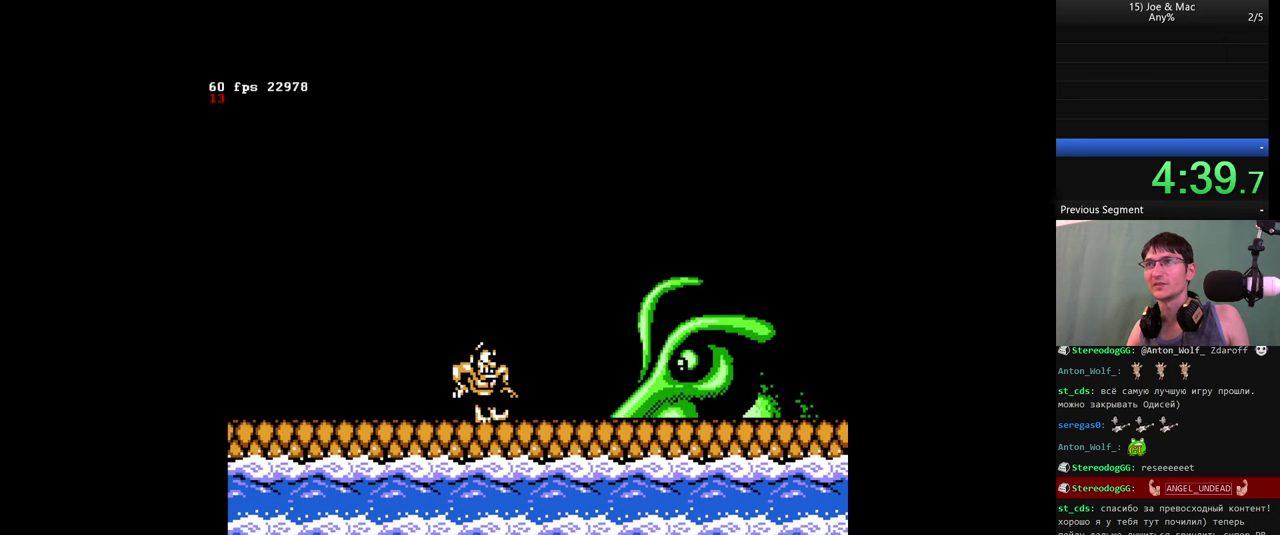
{"buttons": ["DPAD_UP"], "events": [[34, "DPAD_RIGHT", "up"]]}
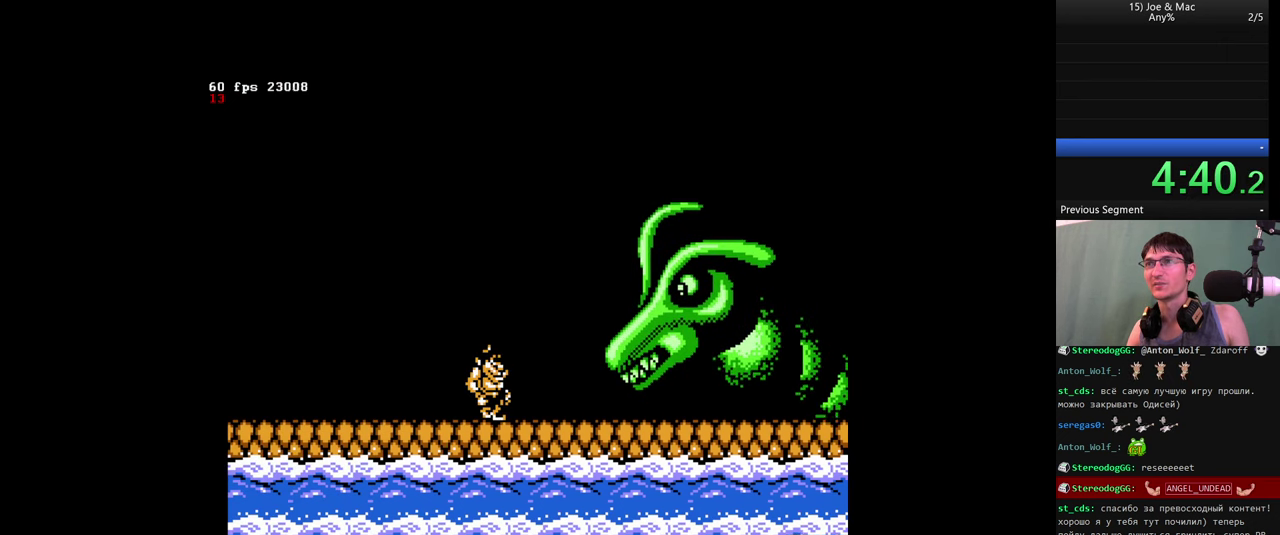
{"buttons": ["DPAD_UP"], "events": [[100, "DPAD_RIGHT", "down"], [200, "A", "down"], [234, "DPAD_RIGHT", "up"], [284, "A", "up"], [334, "B", "down"], [434, "B", "up"]]}